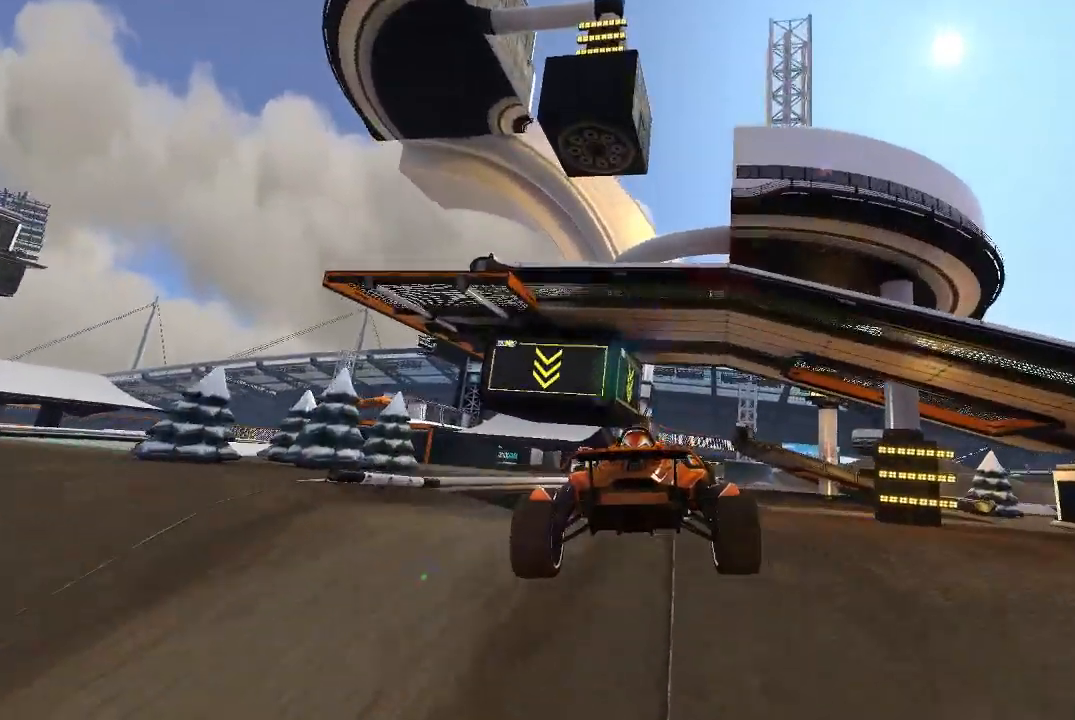
Gameplay with a controller (Xbox layout); each line is a JSON object with the inputs held at the frame after it. "events" lists button and stick changes between this image and that frame as [ms after this image, input, new state], when the widget could be followed in between. Not read: right_stick.
{"buttons": ["A"], "left_stick": "left", "events": []}
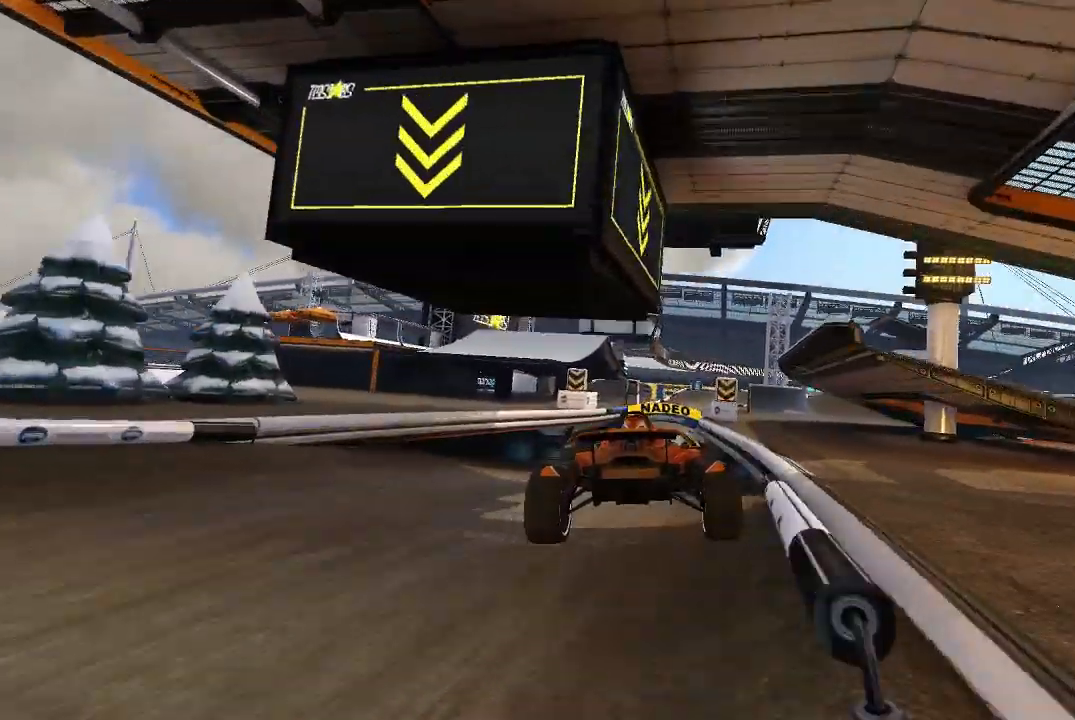
{"buttons": ["A"], "left_stick": "center", "events": [[20, "left_stick", "center"], [180, "left_stick", "left"], [340, "left_stick", "center"]]}
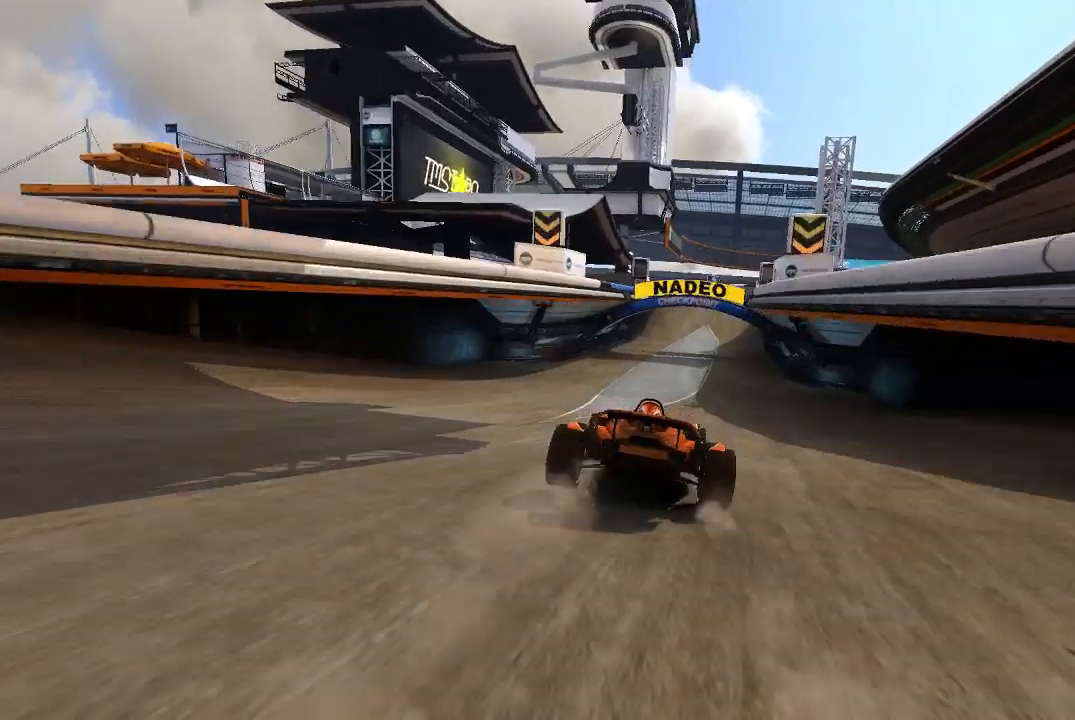
{"buttons": ["A"], "left_stick": "center", "events": []}
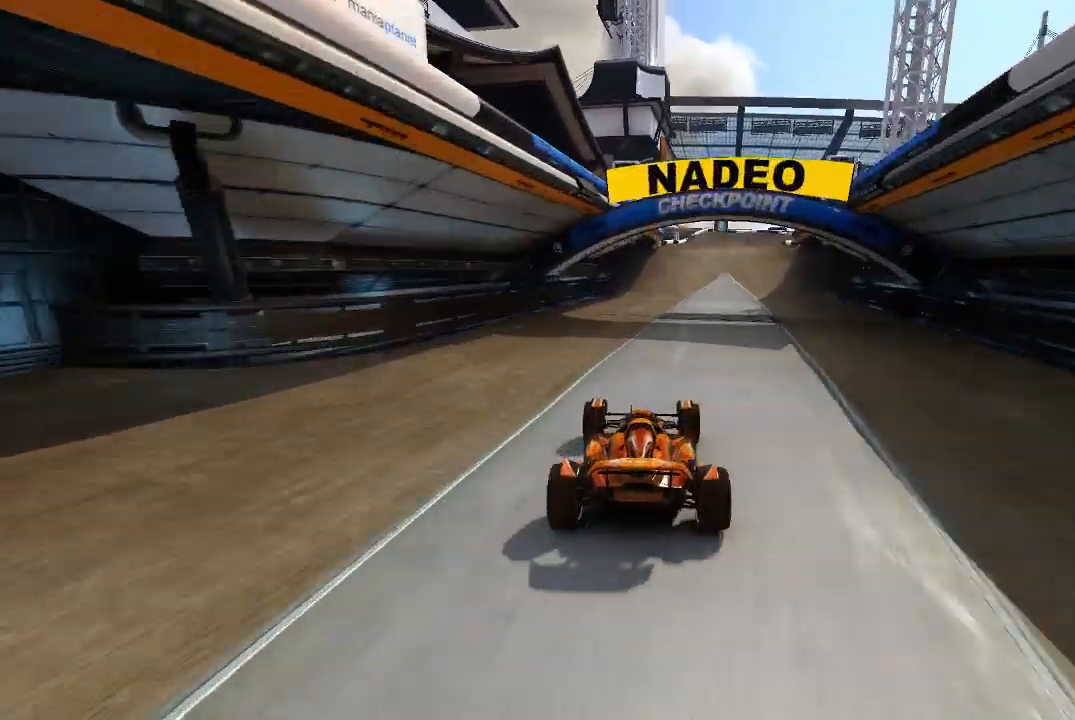
{"buttons": ["A"], "left_stick": "right", "events": [[140, "left_stick", "right"], [280, "left_stick", "center"], [420, "left_stick", "right"]]}
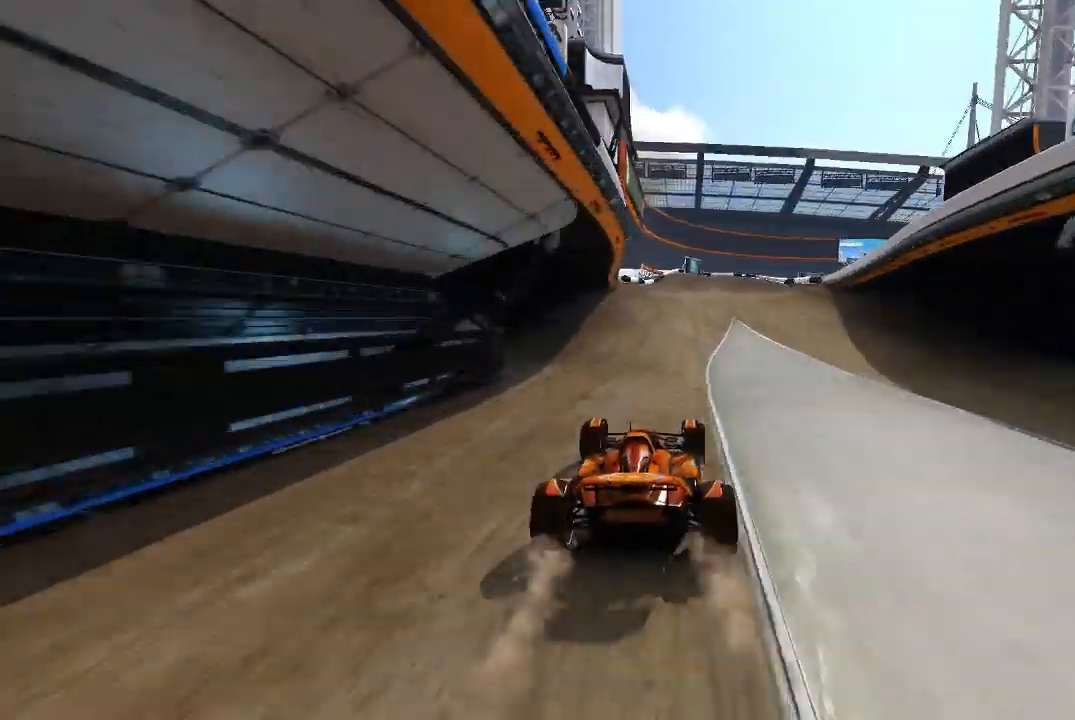
{"buttons": ["A"], "left_stick": "up-right", "events": [[20, "left_stick", "center"], [240, "left_stick", "up-right"]]}
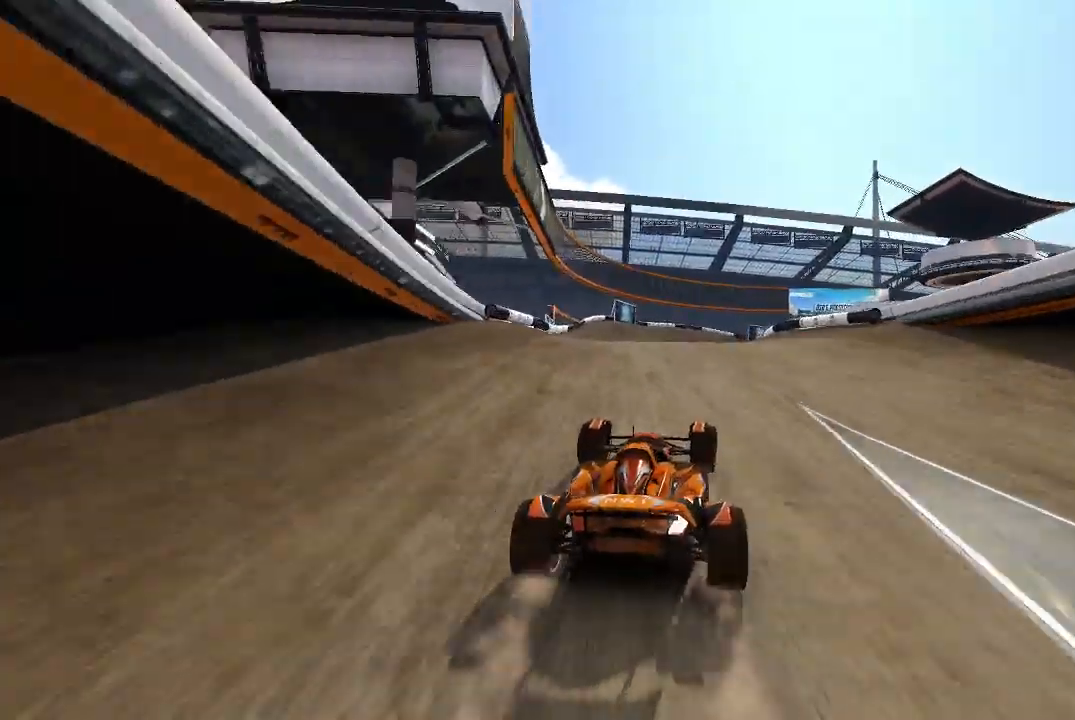
{"buttons": ["A"], "left_stick": "left", "events": [[240, "left_stick", "center"], [380, "left_stick", "left"]]}
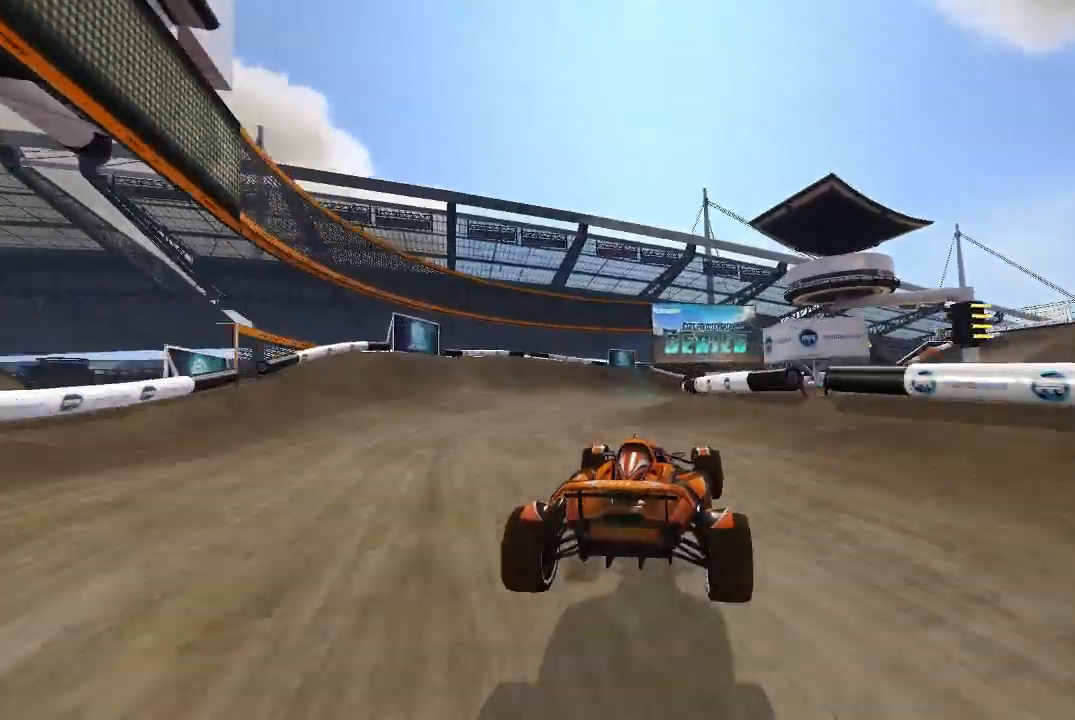
{"buttons": ["A"], "left_stick": "right", "events": [[180, "left_stick", "right"]]}
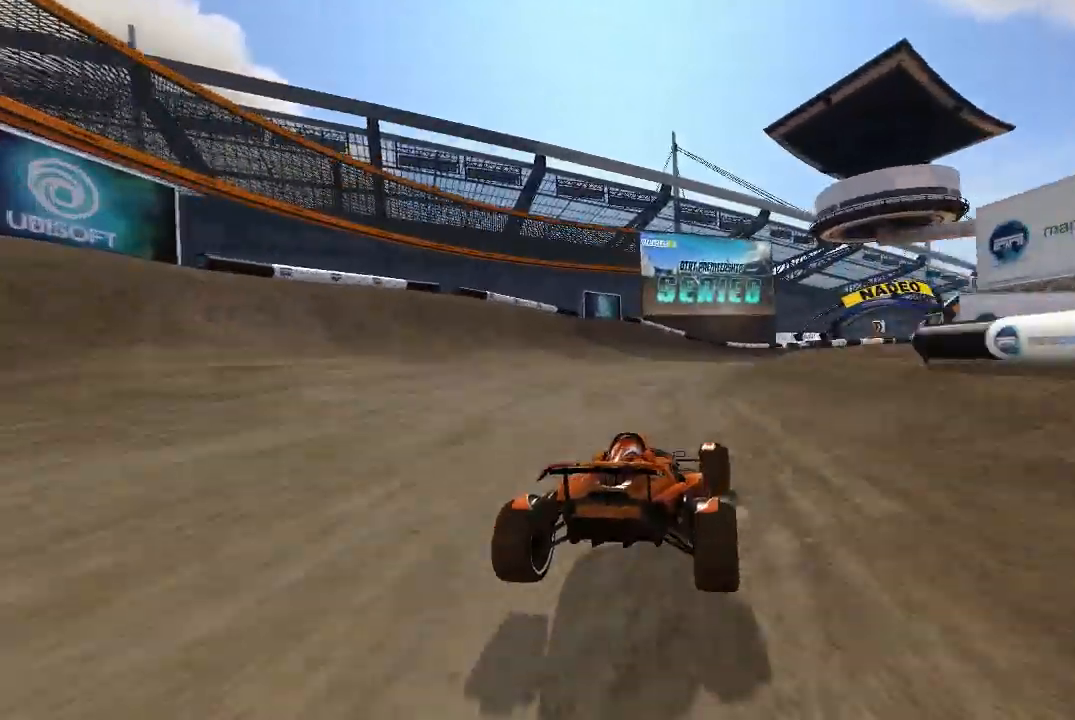
{"buttons": ["A"], "left_stick": "center", "events": [[180, "left_stick", "center"], [320, "left_stick", "right"], [480, "left_stick", "center"]]}
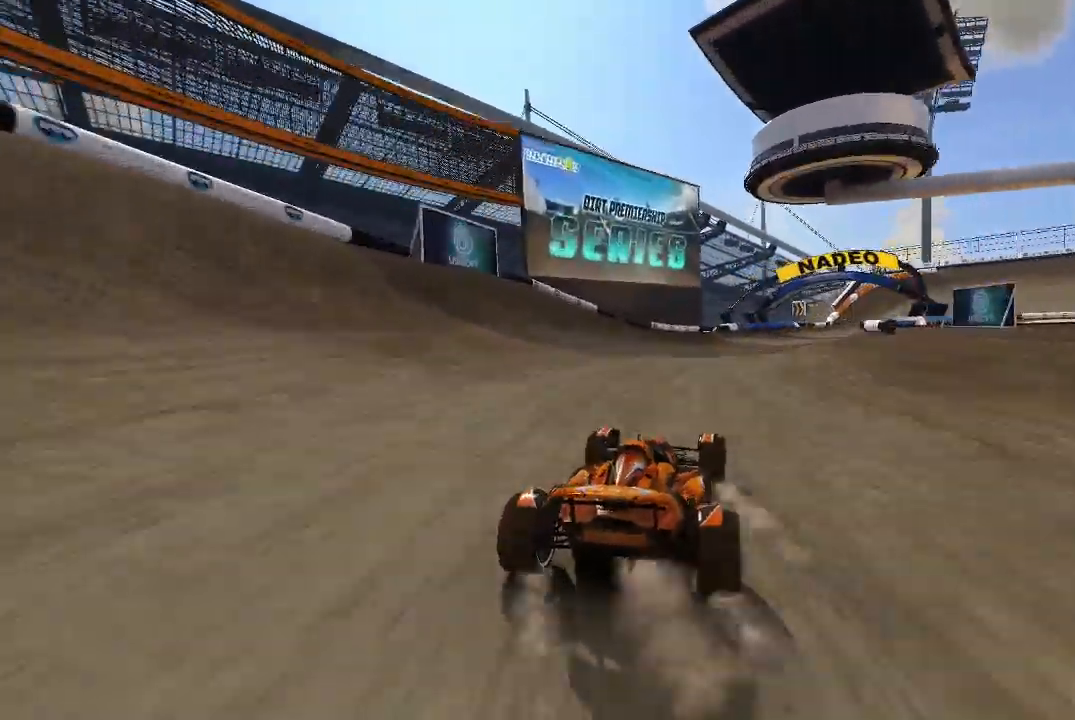
{"buttons": ["A"], "left_stick": "right", "events": [[80, "left_stick", "right"], [340, "left_stick", "center"], [500, "left_stick", "right"]]}
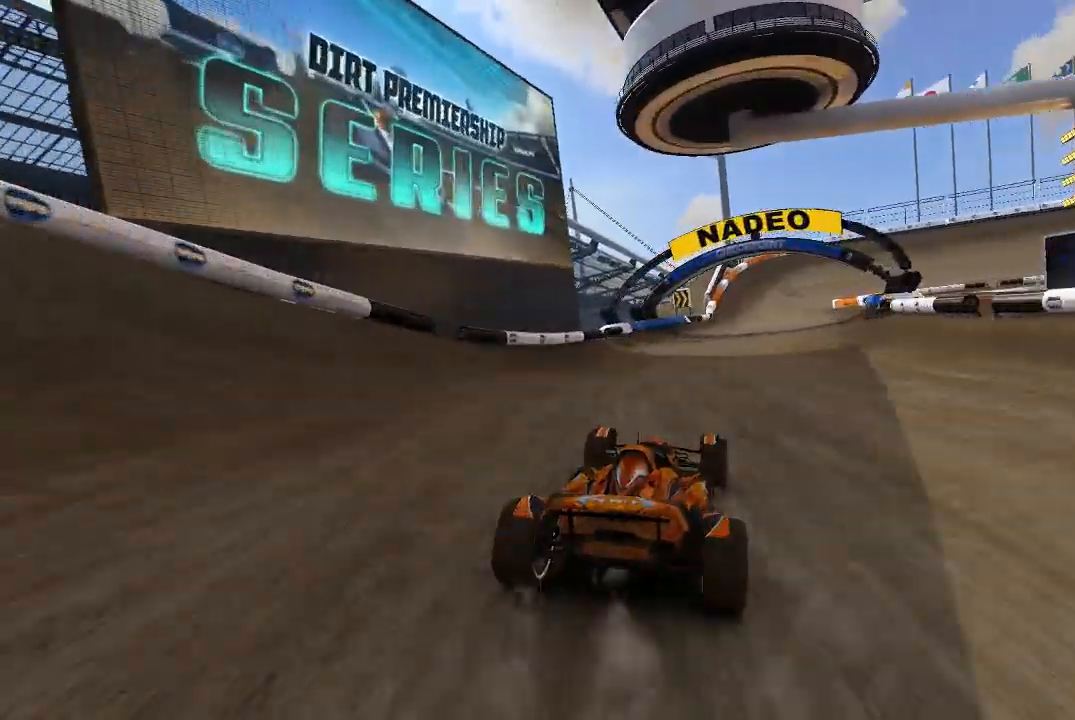
{"buttons": ["A"], "left_stick": "center", "events": [[140, "left_stick", "center"], [280, "left_stick", "up-right"], [440, "left_stick", "center"]]}
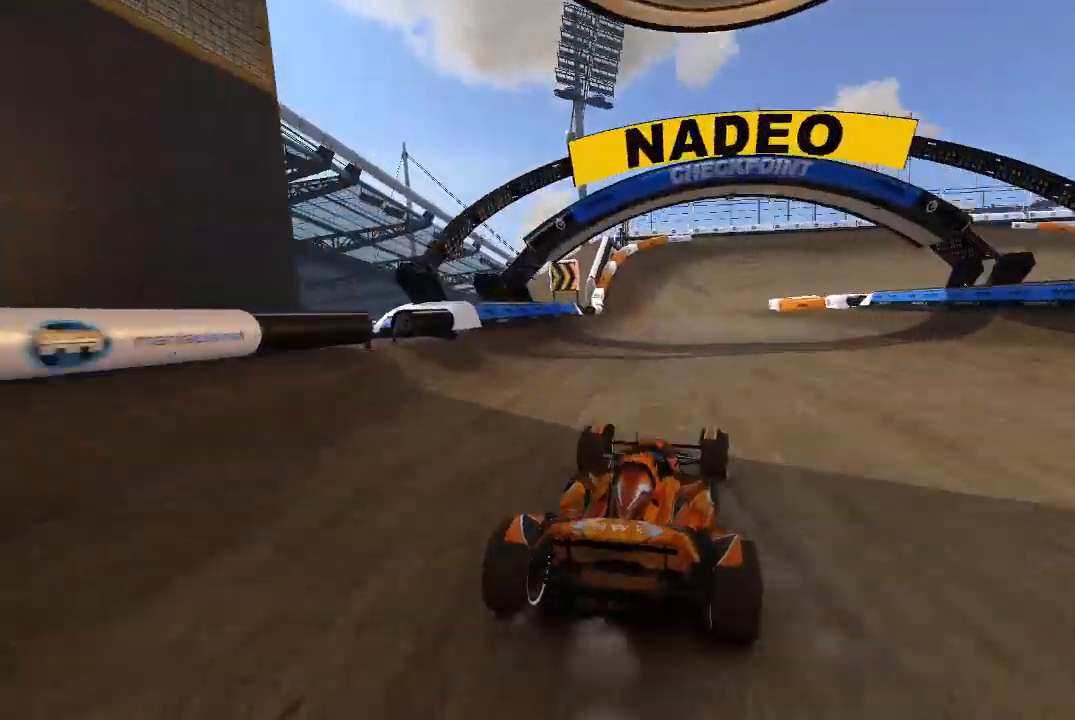
{"buttons": ["A"], "left_stick": "up-right", "events": [[20, "left_stick", "right"], [140, "left_stick", "up-right"]]}
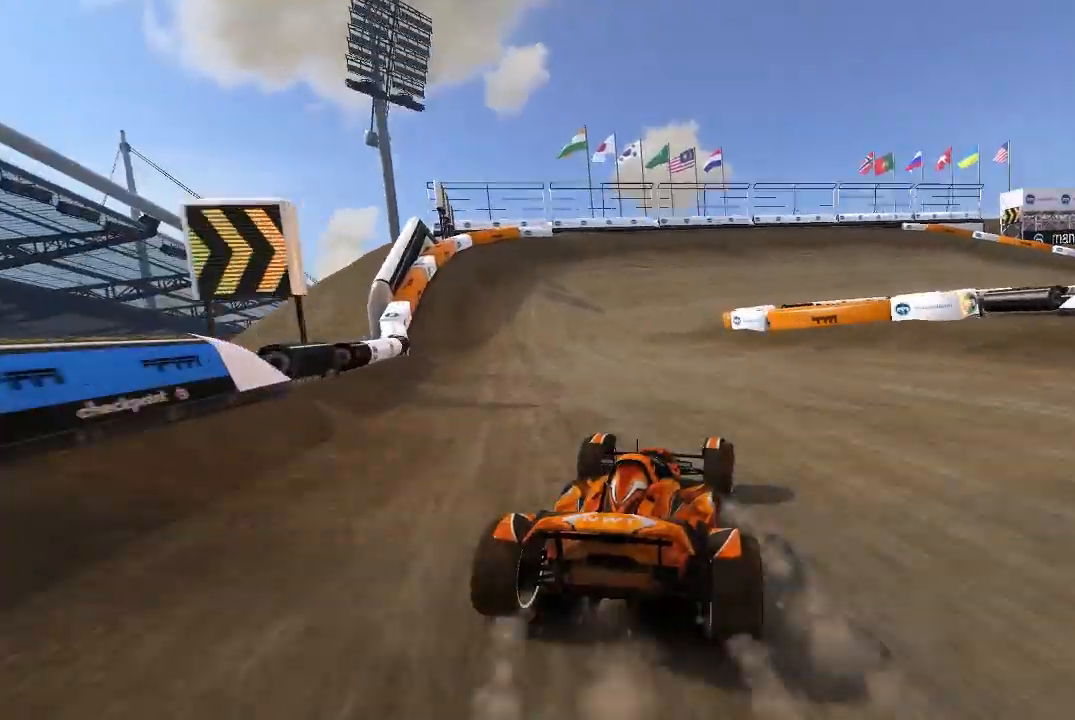
{"buttons": ["A"], "left_stick": "center", "events": [[440, "left_stick", "center"]]}
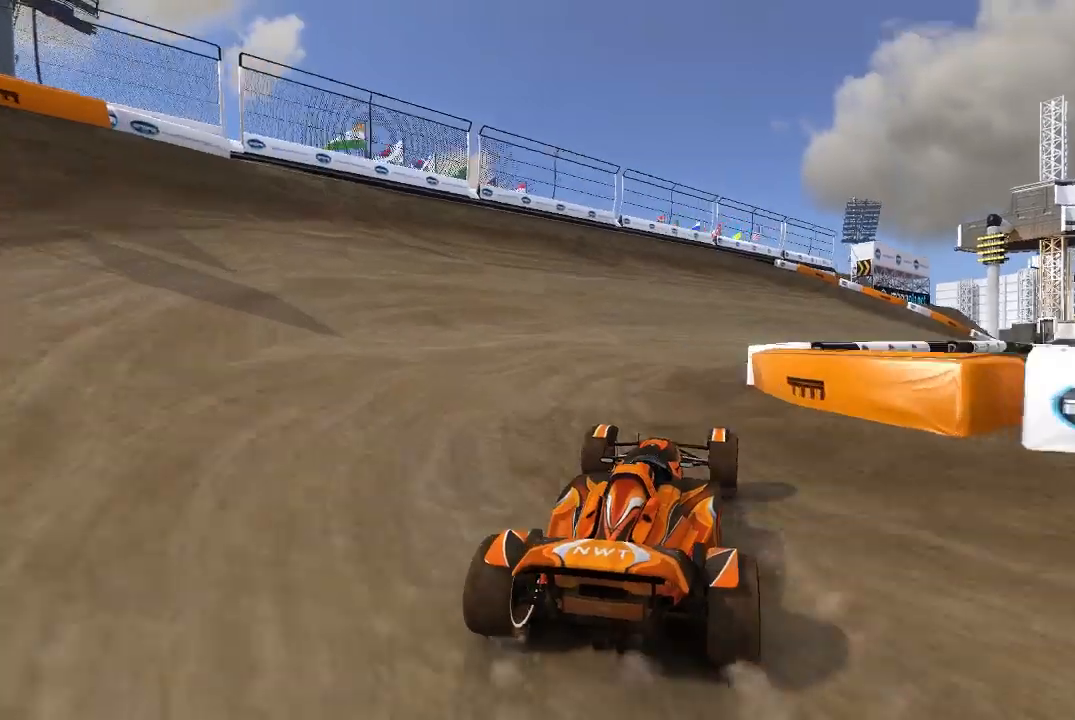
{"buttons": ["A"], "left_stick": "up-right", "events": [[80, "left_stick", "up-right"], [240, "left_stick", "center"], [320, "left_stick", "right"], [480, "left_stick", "up-right"]]}
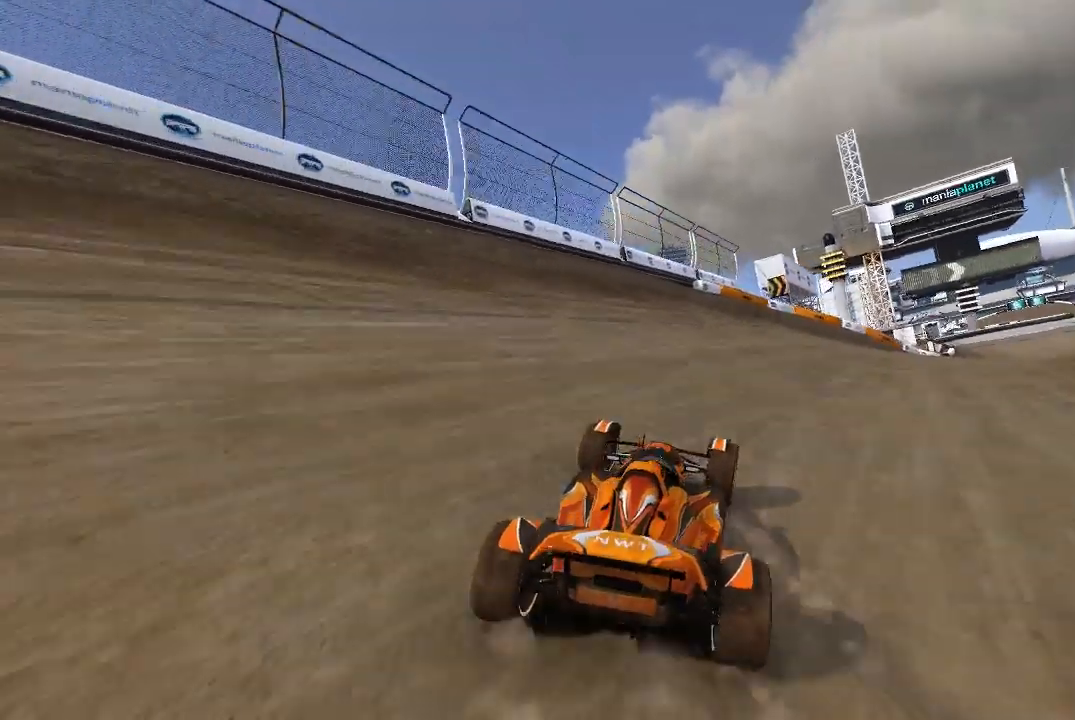
{"buttons": ["A"], "left_stick": "right", "events": [[80, "left_stick", "center"], [140, "left_stick", "right"], [220, "left_stick", "up-right"], [420, "left_stick", "center"], [480, "left_stick", "right"]]}
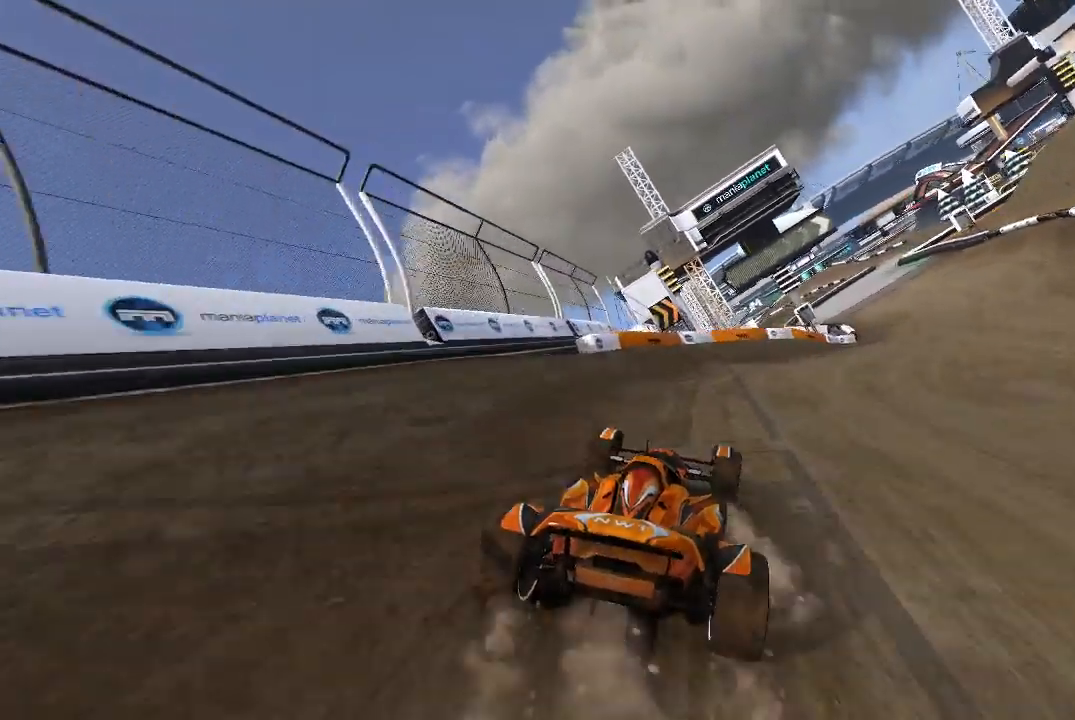
{"buttons": ["A"], "left_stick": "up-right", "events": [[440, "left_stick", "up-right"]]}
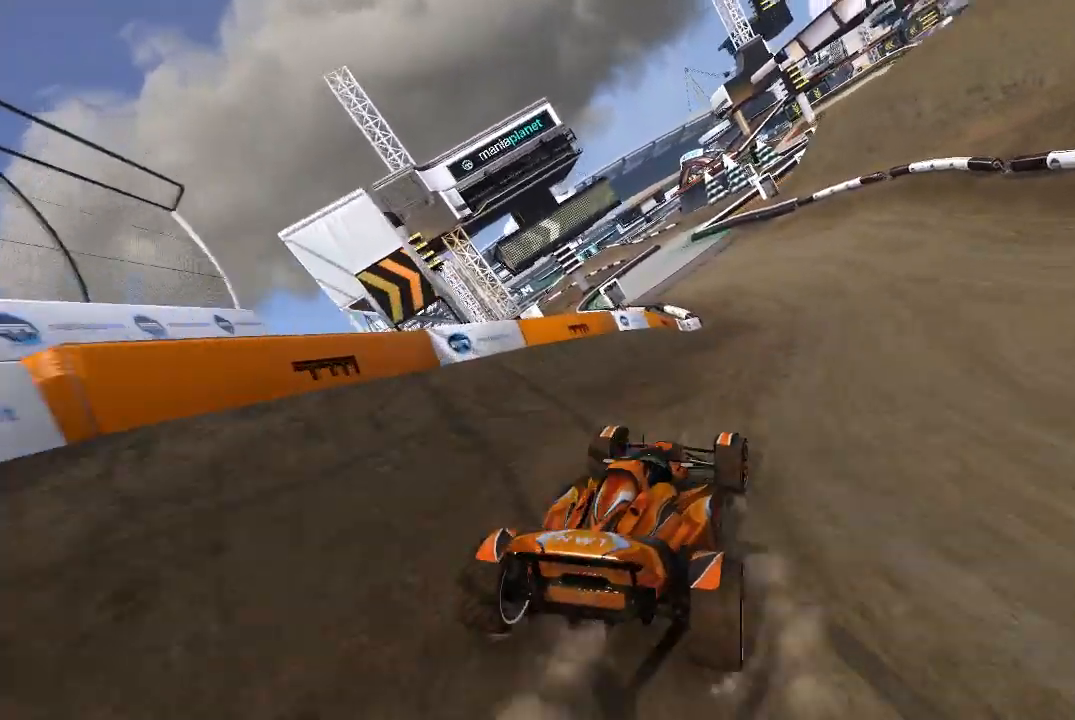
{"buttons": ["A"], "left_stick": "left", "events": [[80, "left_stick", "center"], [240, "left_stick", "left"], [380, "left_stick", "center"], [440, "left_stick", "left"]]}
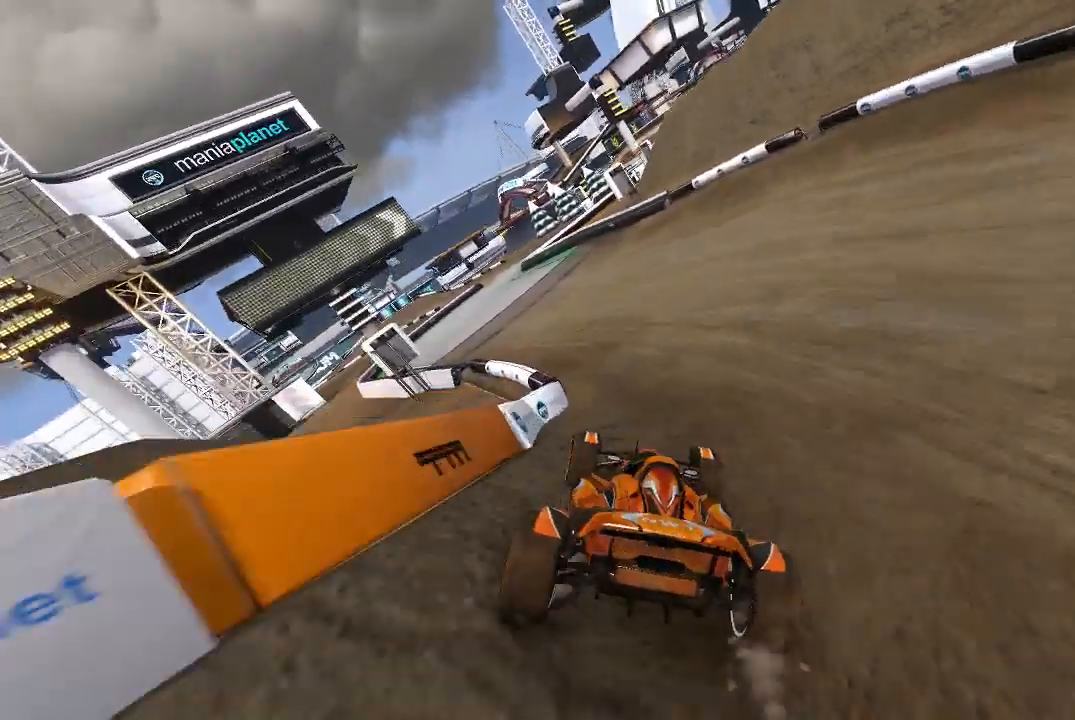
{"buttons": ["A"], "left_stick": "up-left", "events": [[220, "left_stick", "center"], [480, "left_stick", "up-left"]]}
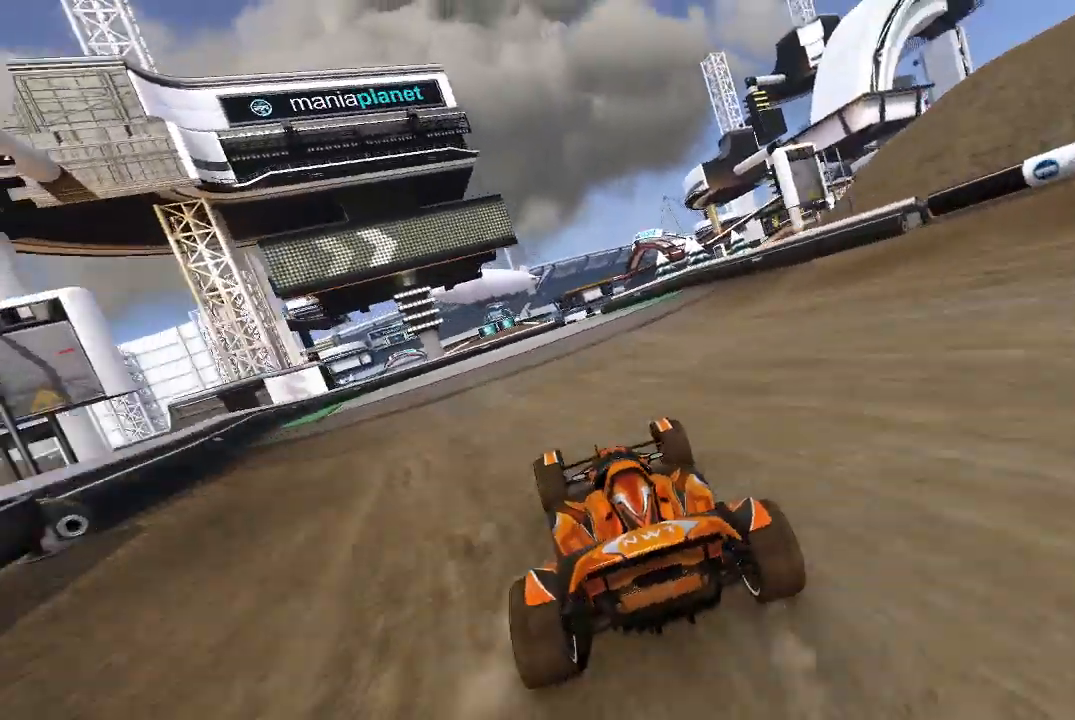
{"buttons": ["A"], "left_stick": "center", "events": [[40, "left_stick", "center"], [240, "left_stick", "right"], [340, "left_stick", "center"]]}
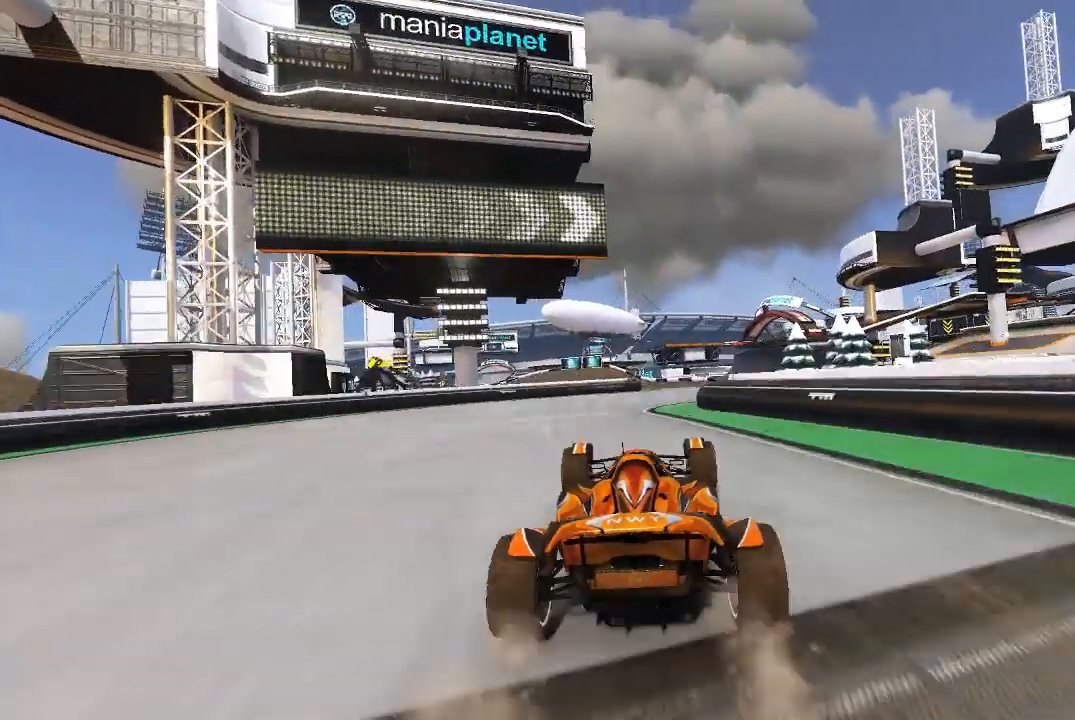
{"buttons": ["A"], "left_stick": "center", "events": [[180, "left_stick", "right"], [440, "left_stick", "center"]]}